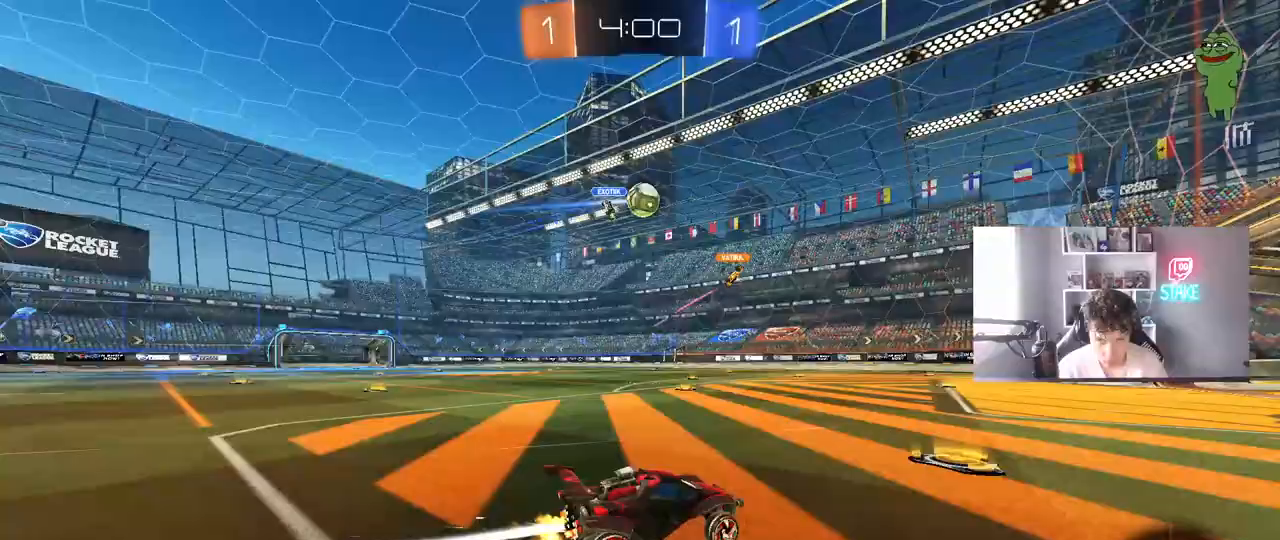
Gameplay with keyboard and mouse; each line is a JSON object with the keys and mouse buttons held at the frame after it. "events" lists presses ("down") and releases ("up") of "1", "2", "3", "4", "5", "a", "alt", "c", "caps_lock", "ctrl", "d", "e", "f", "g", "q", "r", "s", "shift", "space", "t", "tab", "v", "w", "x", "z", "mouse_left", "mouse_wheel" and "mouse_right" between this image and that frame as [ms after this image, input, new state], when the widget could be followed in between. "mouse_left", "mouse_wheel", "mouse_right" = the "left", "wheel", "right" buttons of the "mouse" list. No other keys are recorded. "wheel" means that the mouse wheel is clicked or scrolled. "mouse_move" is the direction in which the mouse moves at that frame (one of eight, or "still"), when it could be read.
{"keys": ["a", "w"], "mouse": [], "mouse_move": "still", "events": [[250, "w", "up"], [300, "a", "down"], [433, "w", "down"]]}
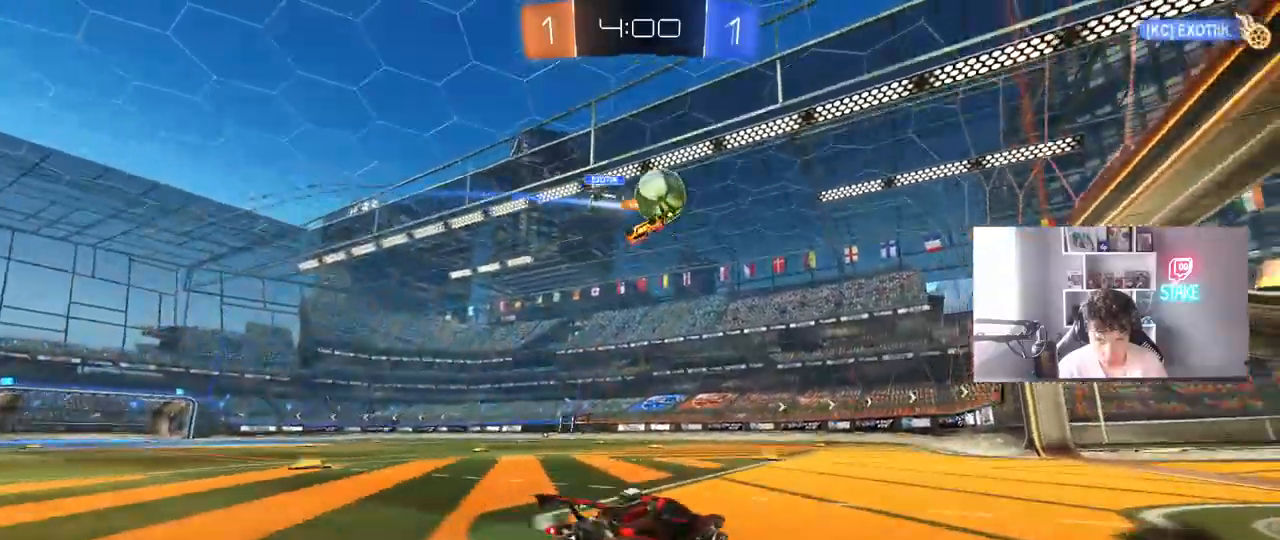
{"keys": ["w"], "mouse": [], "mouse_move": "still", "events": [[117, "a", "up"], [350, "d", "down"], [400, "d", "up"]]}
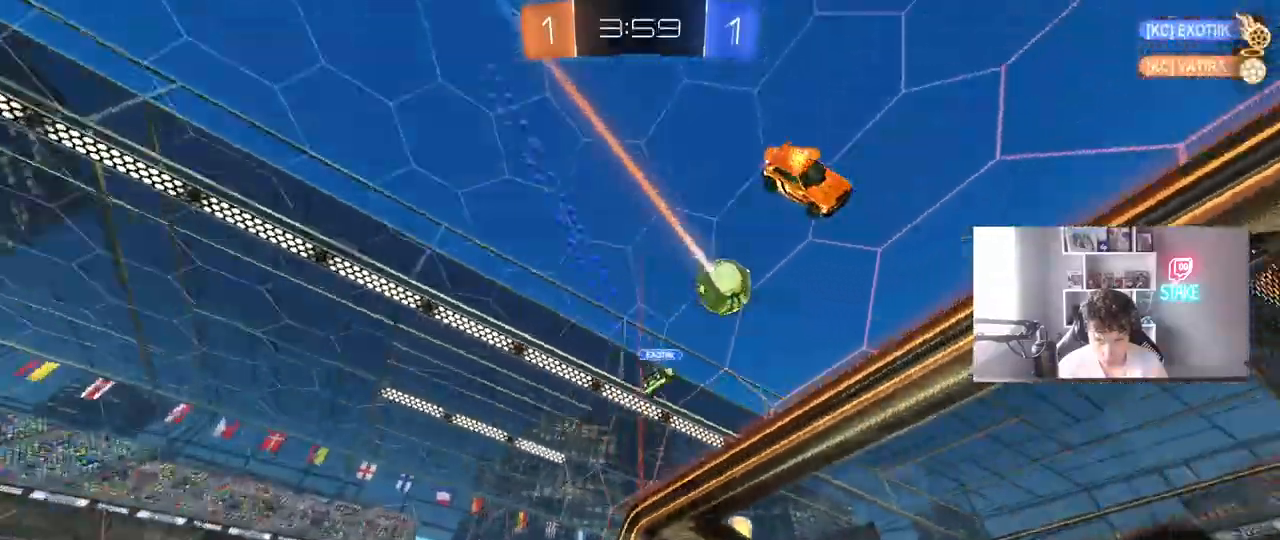
{"keys": ["a", "w"], "mouse": [], "mouse_move": "still", "events": [[183, "d", "down"], [283, "d", "up"], [333, "a", "down"]]}
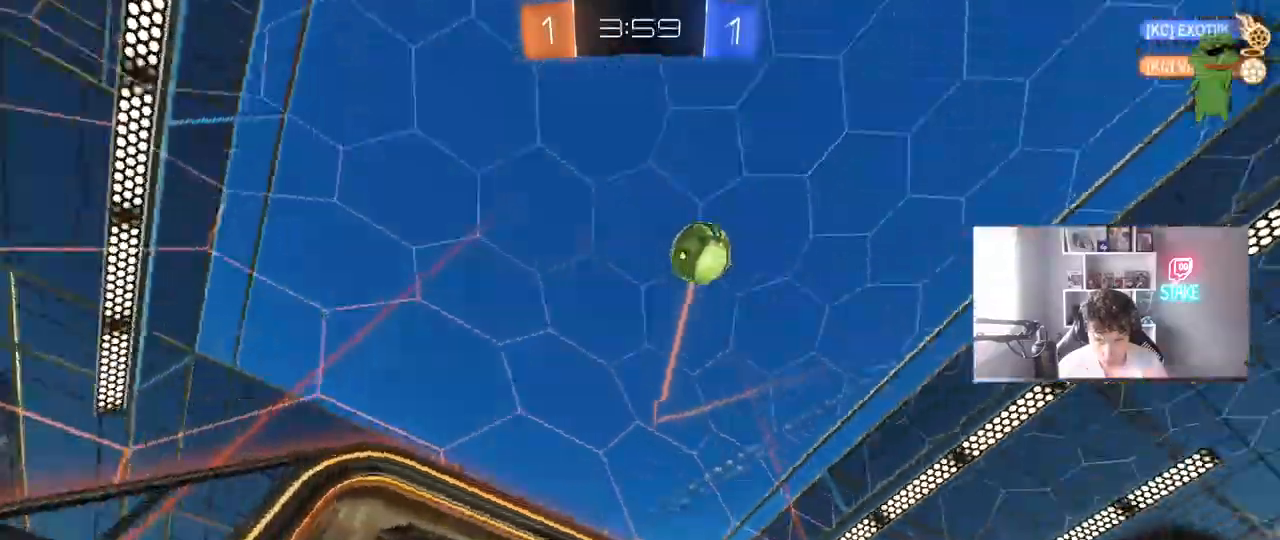
{"keys": ["d", "w"], "mouse": ["left"], "mouse_move": "still", "events": [[17, "space", "down"], [50, "a", "up"], [150, "space", "up"], [250, "mouse_left", "down"], [483, "d", "down"]]}
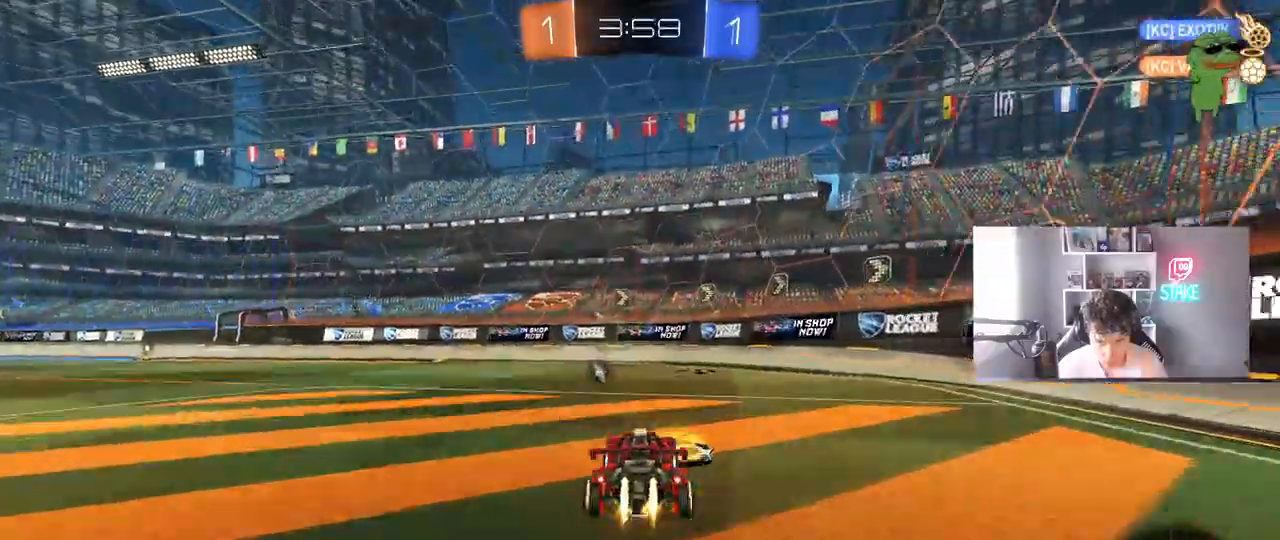
{"keys": ["d", "w"], "mouse": [], "mouse_move": "still", "events": [[33, "d", "up"], [117, "mouse_left", "up"], [117, "space", "down"], [167, "d", "down"], [267, "shift", "down"], [267, "space", "up"], [450, "shift", "up"]]}
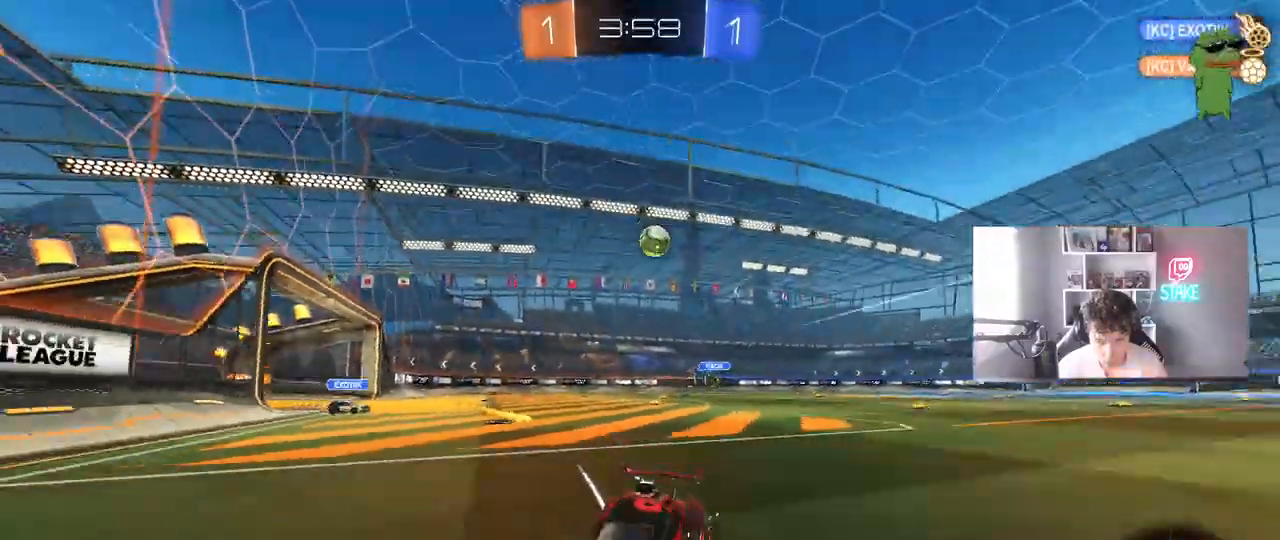
{"keys": ["d", "shift", "w"], "mouse": [], "mouse_move": "still", "events": [[417, "shift", "down"]]}
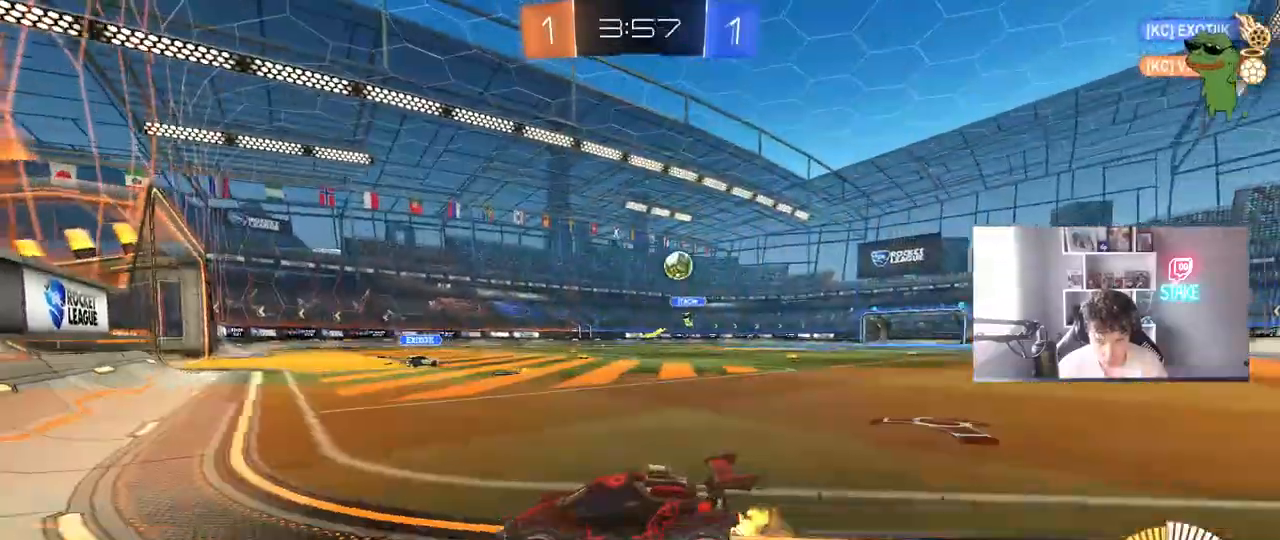
{"keys": ["d", "shift", "w"], "mouse": [], "mouse_move": "still", "events": [[100, "shift", "up"], [433, "shift", "down"]]}
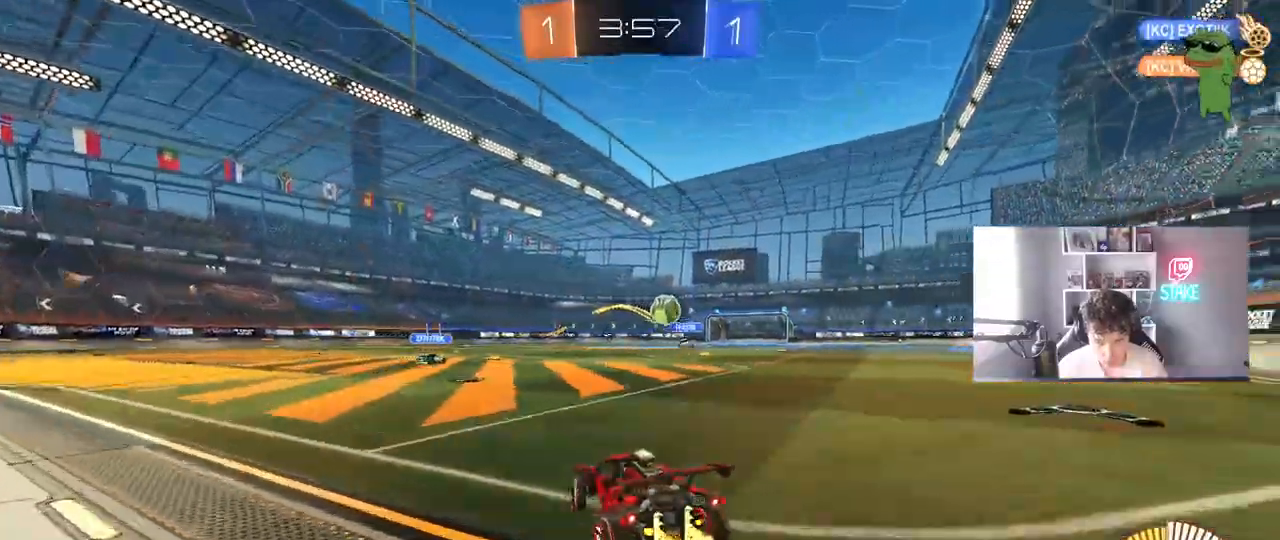
{"keys": ["a", "s"], "mouse": [], "mouse_move": "still", "events": [[33, "shift", "up"], [133, "d", "up"], [133, "mouse_left", "down"], [167, "mouse_left", "up"], [317, "w", "up"], [350, "a", "down"], [350, "s", "down"], [400, "shift", "down"], [500, "shift", "up"]]}
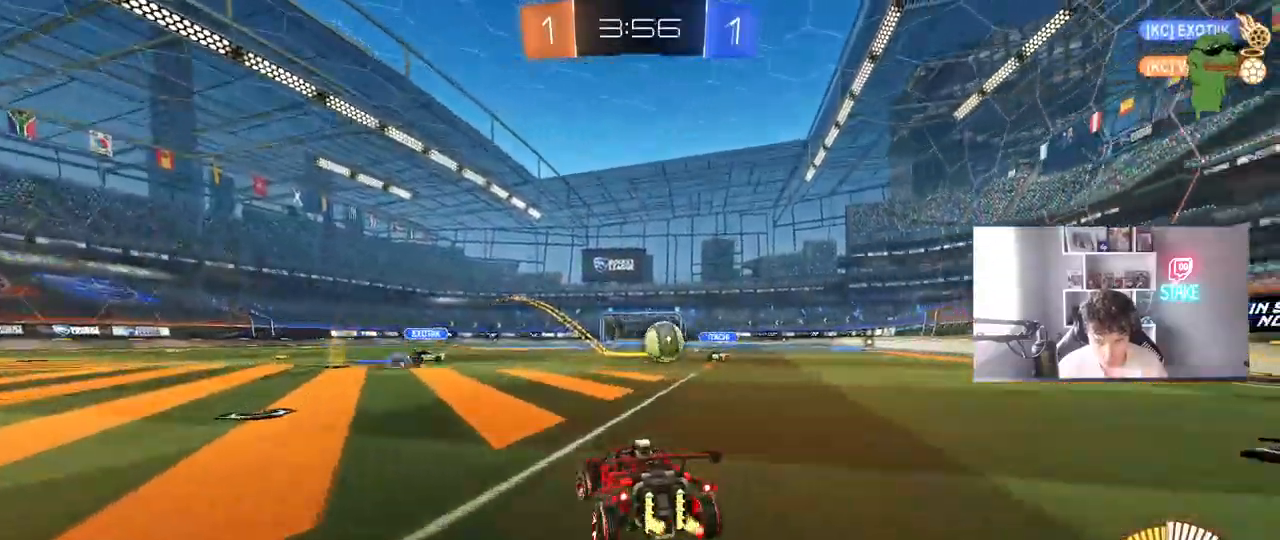
{"keys": ["d"], "mouse": [], "mouse_move": "still", "events": [[50, "s", "up"], [283, "w", "down"], [333, "a", "up"], [333, "d", "down"], [467, "w", "up"]]}
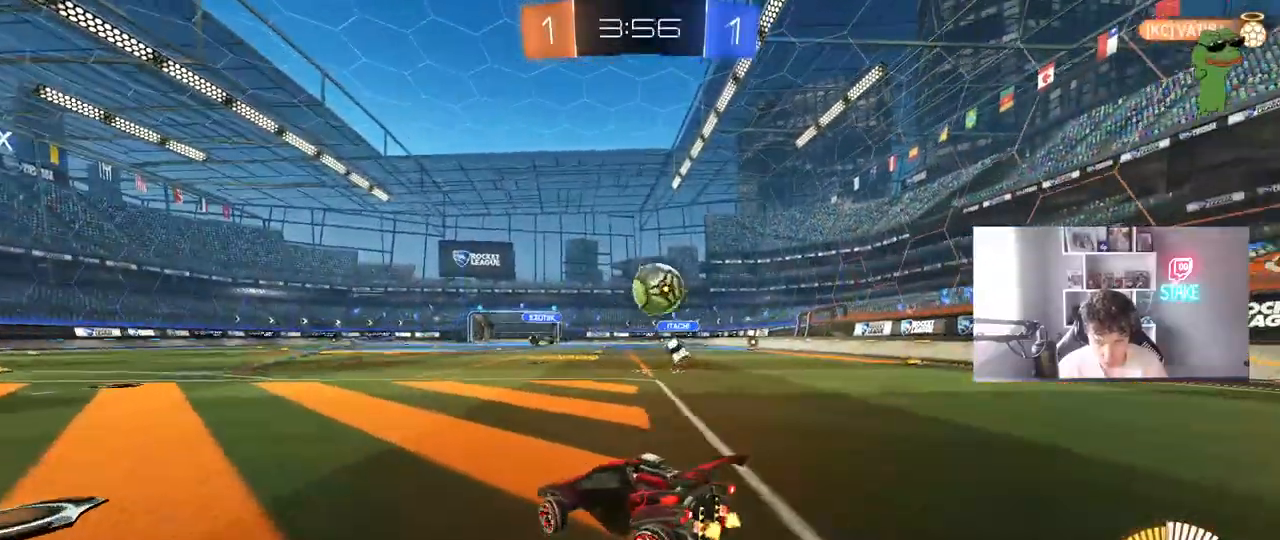
{"keys": ["s"], "mouse": ["right"], "mouse_move": "still", "events": [[67, "a", "down"], [67, "d", "up"], [117, "a", "up"], [117, "d", "down"], [150, "s", "down"], [250, "d", "up"], [250, "mouse_right", "down"], [383, "d", "down"], [483, "d", "up"]]}
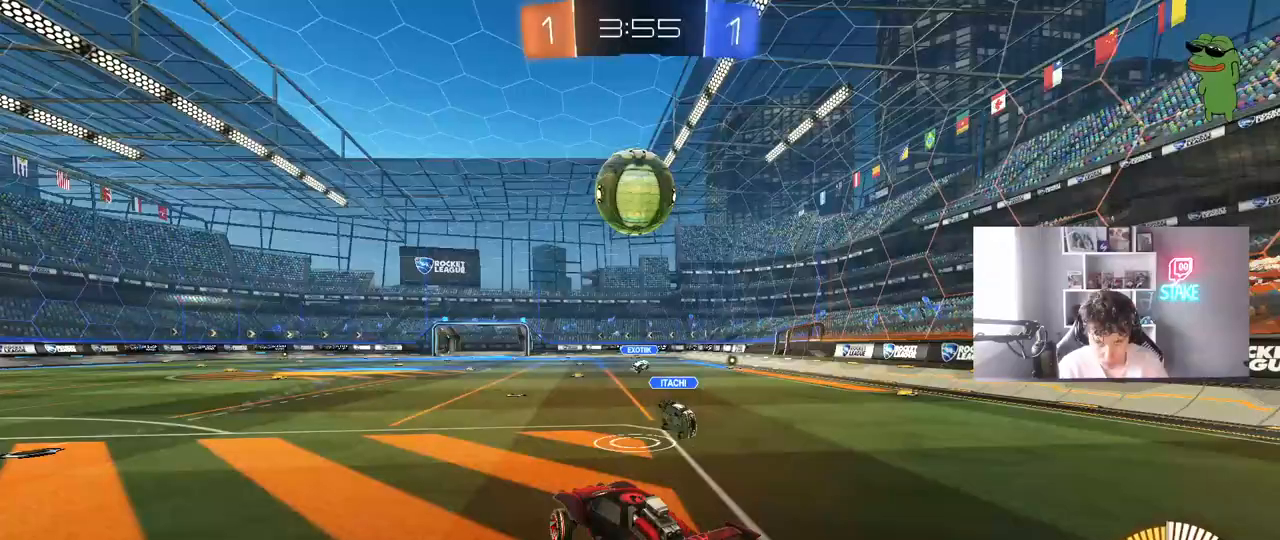
{"keys": ["a", "d", "w"], "mouse": ["left"], "mouse_move": "still", "events": [[33, "mouse_left", "down"], [33, "s", "up"], [83, "a", "down"], [83, "s", "down"], [83, "shift", "down"], [167, "s", "up"], [217, "shift", "up"], [267, "mouse_right", "up"], [350, "d", "down"], [350, "w", "down"]]}
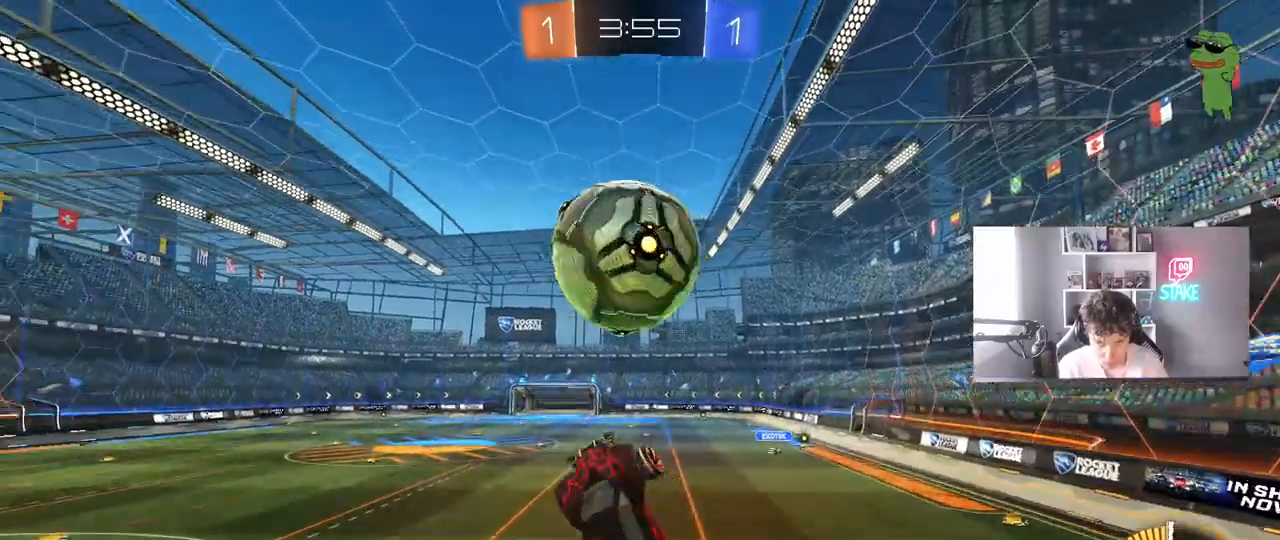
{"keys": ["a", "shift"], "mouse": ["left"], "mouse_move": "still", "events": [[100, "d", "up"], [100, "shift", "down"], [133, "w", "up"], [233, "s", "down"], [367, "s", "up"]]}
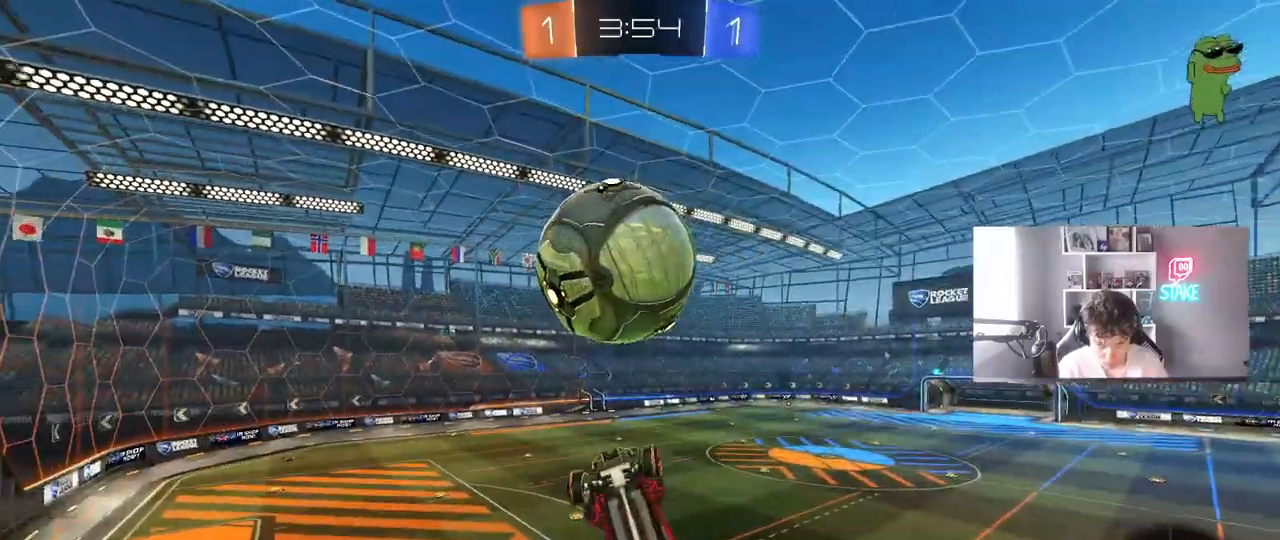
{"keys": ["a", "w"], "mouse": ["left"], "mouse_move": "still", "events": [[67, "s", "down"], [200, "s", "up"], [300, "shift", "up"], [300, "w", "down"]]}
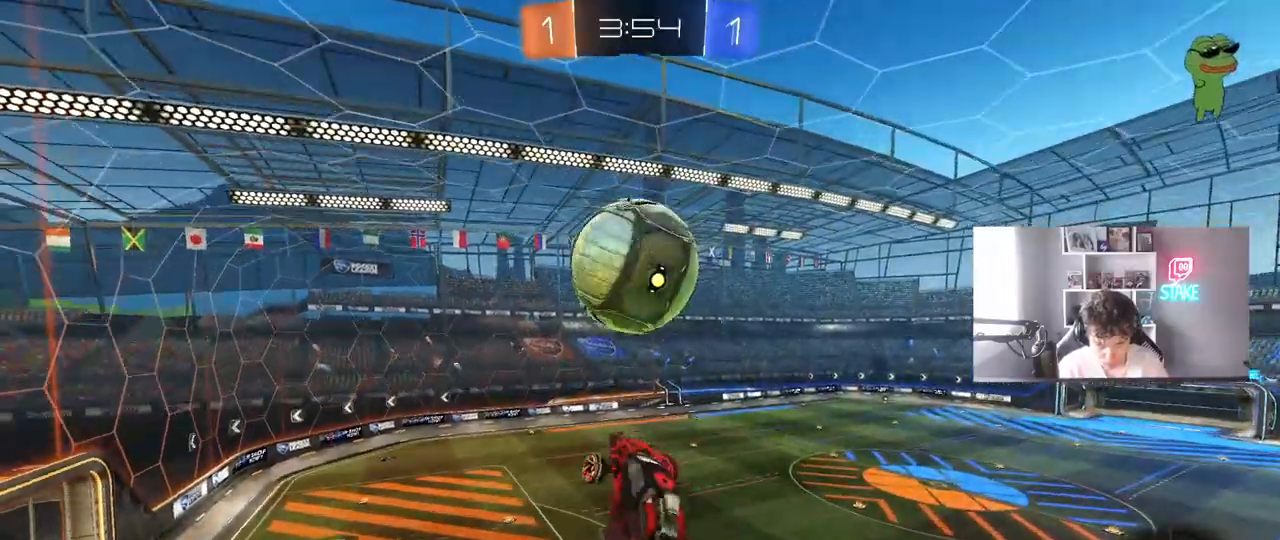
{"keys": ["a", "shift", "w"], "mouse": [], "mouse_move": "still", "events": [[33, "shift", "down"], [33, "w", "up"], [117, "w", "down"], [167, "w", "up"], [317, "w", "down"], [350, "mouse_left", "up"]]}
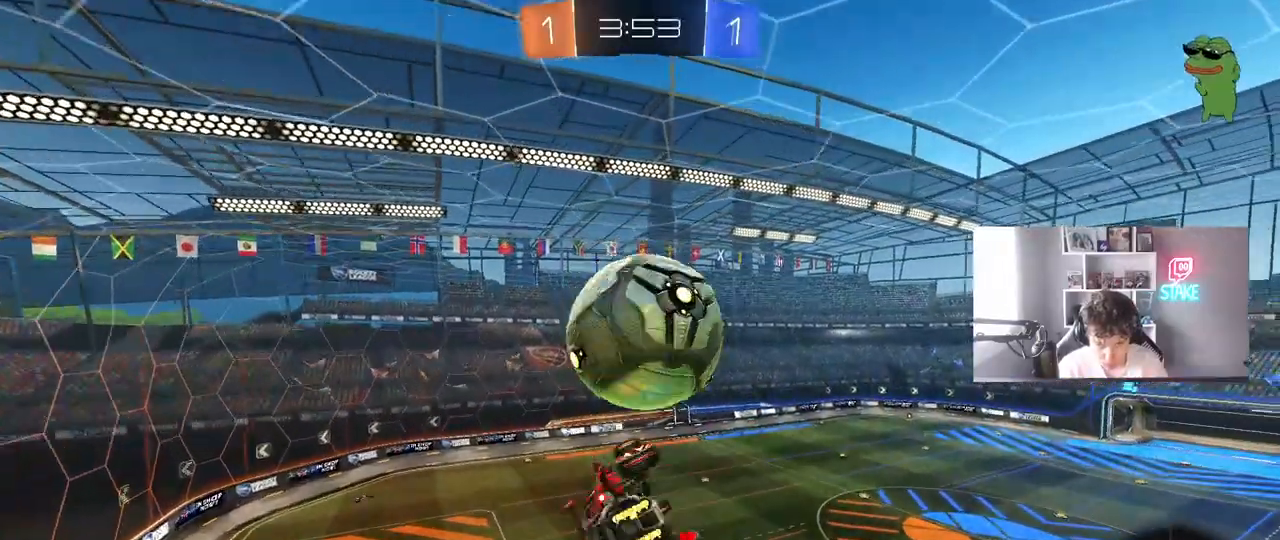
{"keys": ["a", "shift"], "mouse": [], "mouse_move": "still", "events": [[100, "shift", "up"], [133, "w", "up"], [233, "shift", "down"], [333, "s", "down"], [417, "s", "up"]]}
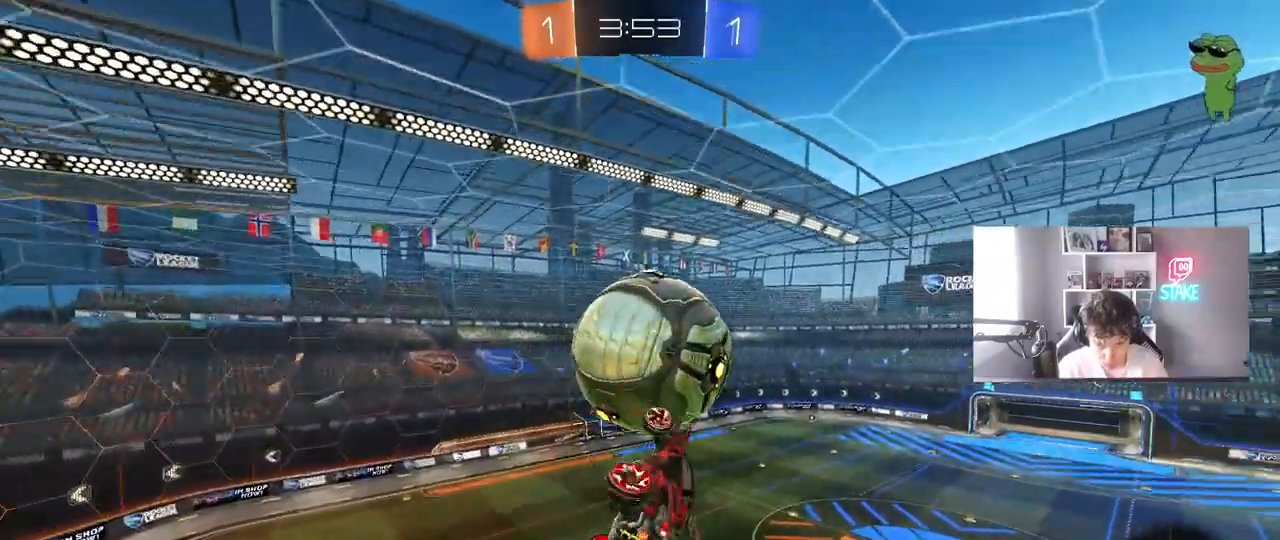
{"keys": ["a", "shift"], "mouse": ["left"], "mouse_move": "still", "events": [[67, "w", "down"], [150, "w", "up"], [200, "s", "down"], [333, "mouse_left", "down"], [383, "s", "up"]]}
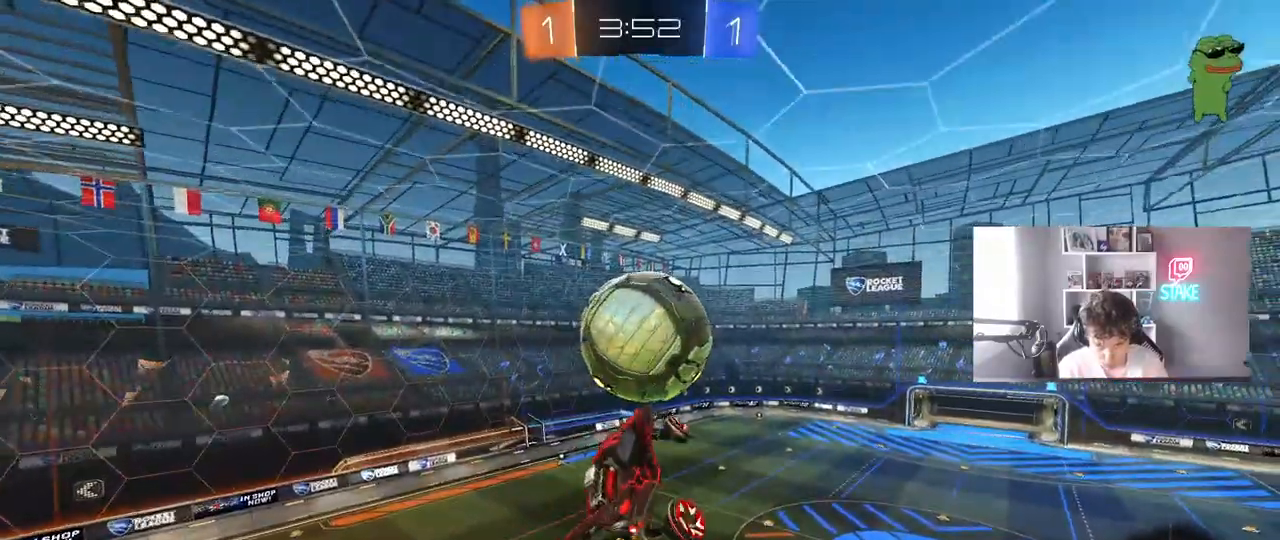
{"keys": ["a", "s", "shift"], "mouse": ["left"], "mouse_move": "still", "events": [[67, "mouse_left", "up"], [67, "w", "down"], [267, "w", "up"], [400, "mouse_left", "down"], [450, "s", "down"]]}
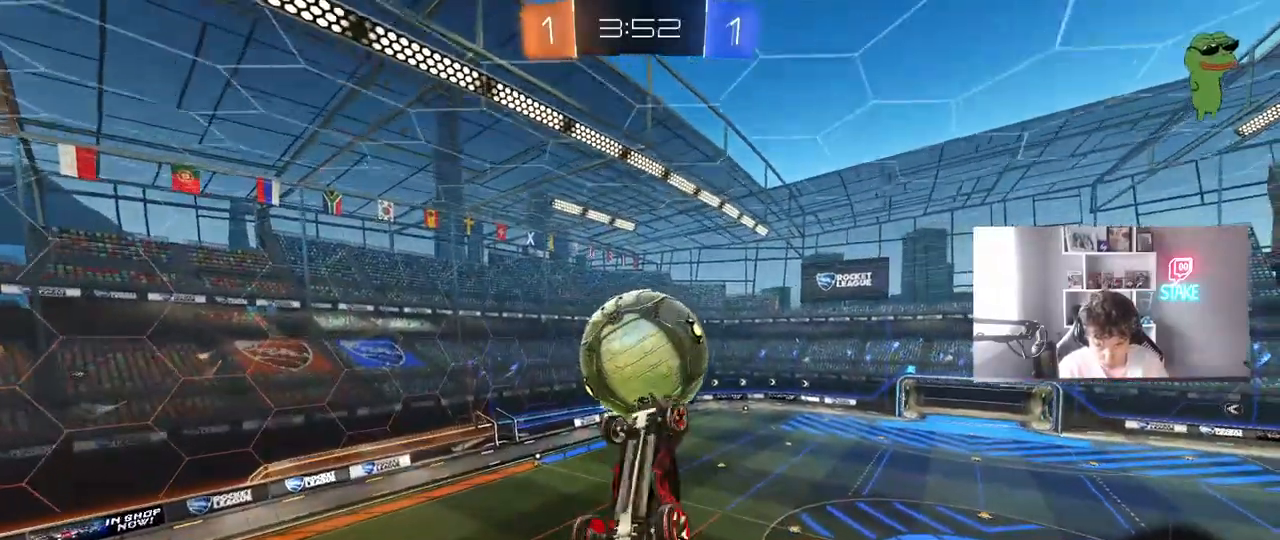
{"keys": [], "mouse": [], "mouse_move": "still", "events": [[50, "mouse_left", "up"], [50, "s", "up"], [183, "w", "down"], [333, "a", "up"], [333, "d", "down"], [333, "shift", "up"], [367, "w", "up"], [467, "d", "up"]]}
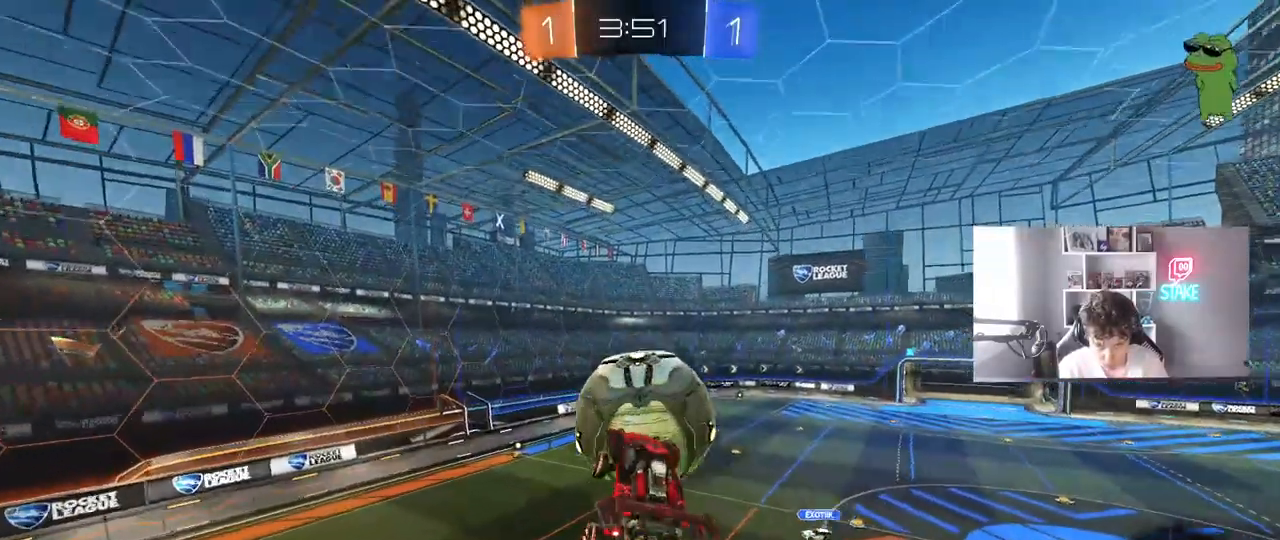
{"keys": ["w"], "mouse": ["left"], "mouse_move": "still", "events": [[350, "a", "down"], [433, "w", "down"], [483, "a", "up"], [483, "mouse_left", "down"]]}
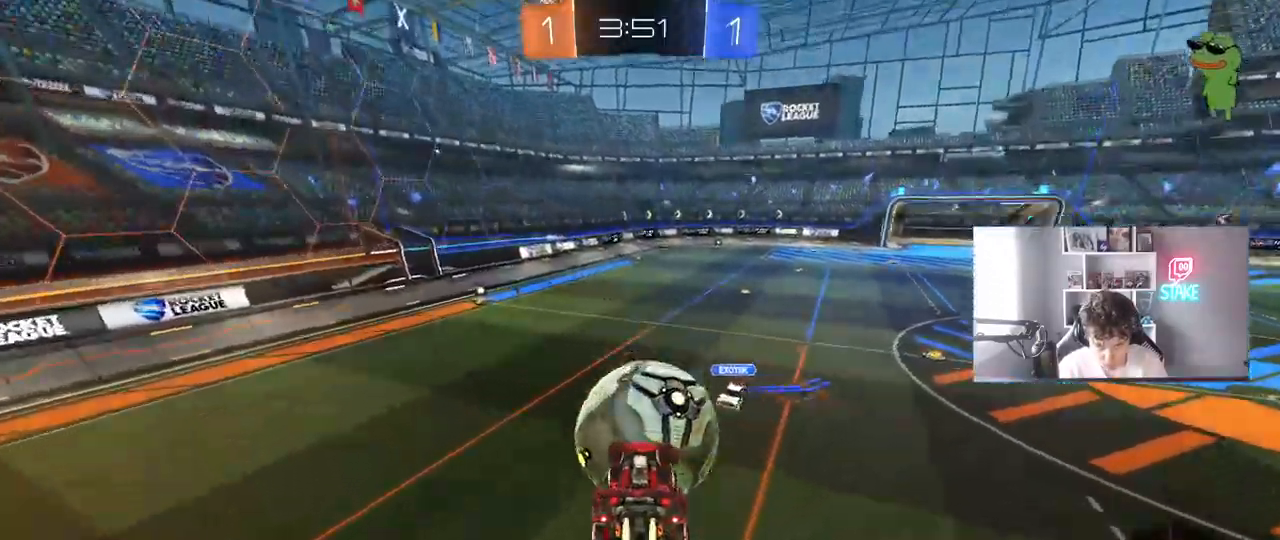
{"keys": ["a", "w"], "mouse": [], "mouse_move": "still", "events": [[33, "w", "up"], [83, "a", "down"], [317, "w", "down"], [350, "a", "up"], [350, "mouse_left", "up"], [400, "d", "down"], [500, "a", "down"], [500, "d", "up"]]}
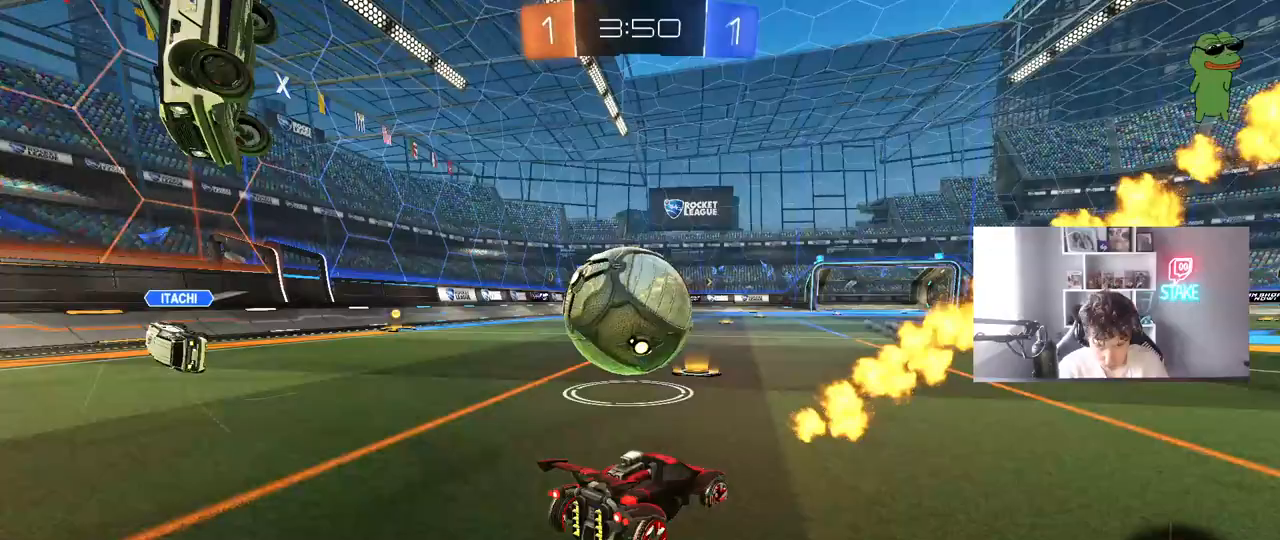
{"keys": ["w"], "mouse": [], "mouse_move": "still", "events": [[233, "a", "up"]]}
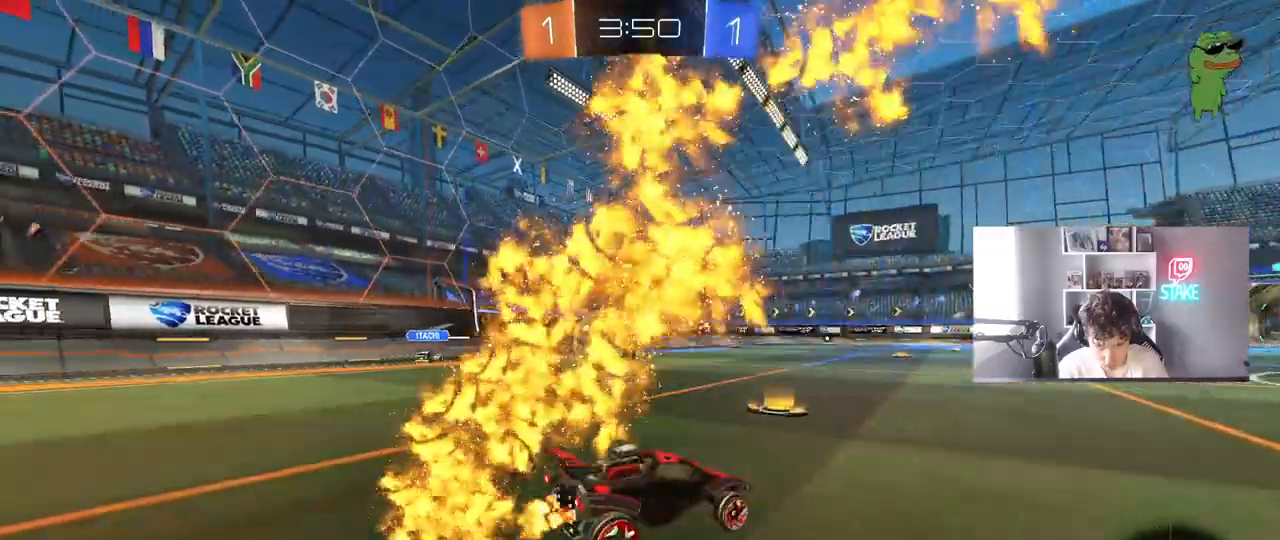
{"keys": ["a", "w"], "mouse": [], "mouse_move": "still", "events": [[17, "a", "down"], [350, "a", "up"], [433, "a", "down"]]}
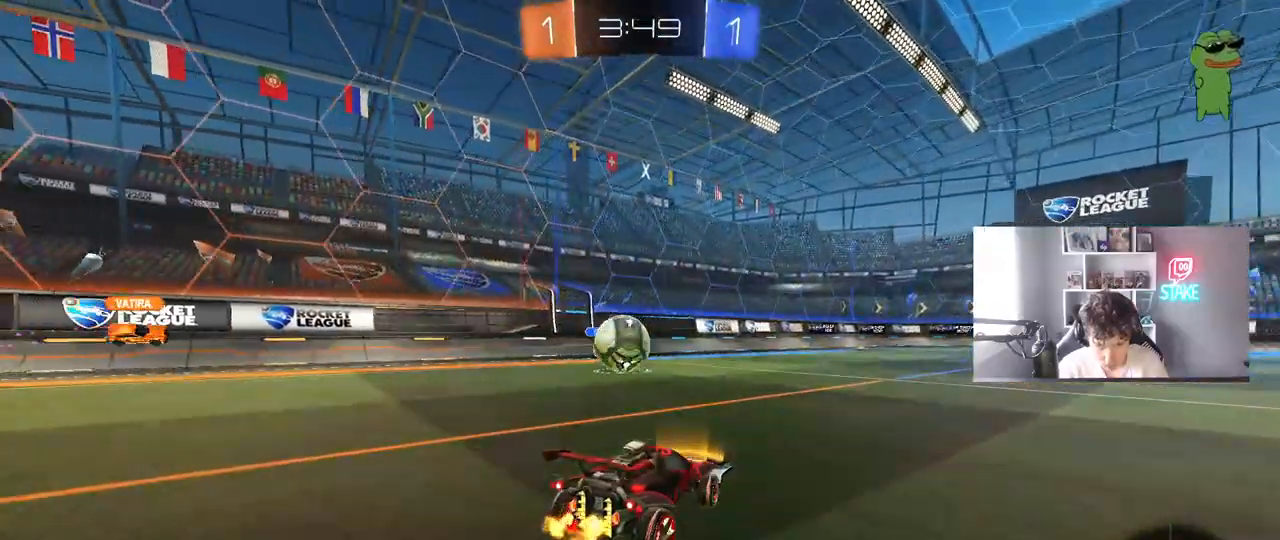
{"keys": ["d", "w"], "mouse": [], "mouse_move": "still", "events": [[167, "a", "up"], [217, "d", "down"], [267, "shift", "down"], [350, "shift", "up"]]}
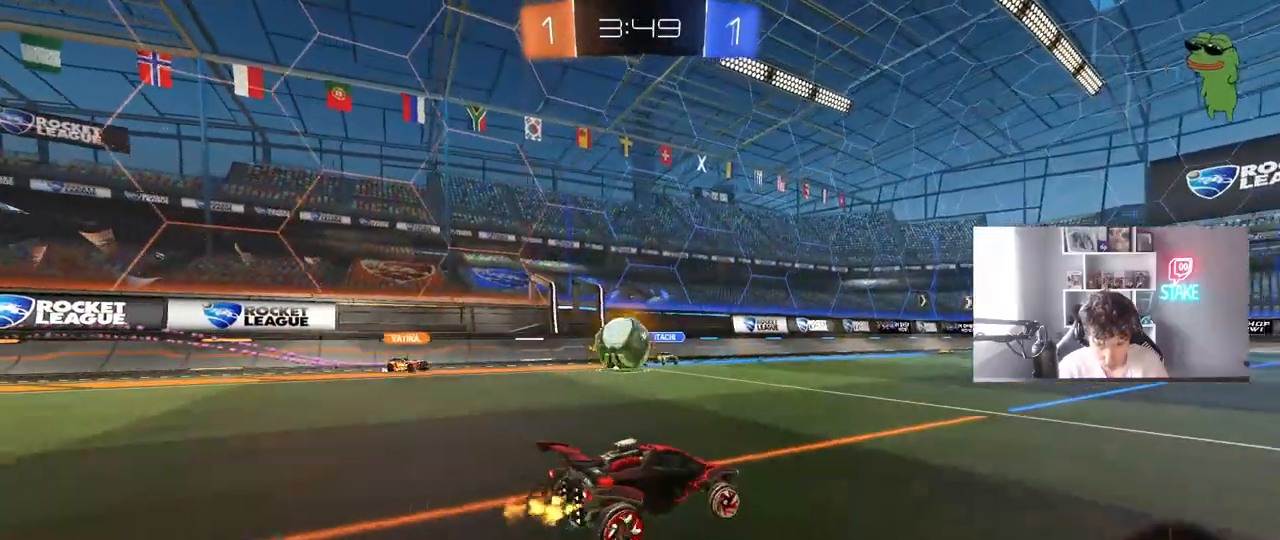
{"keys": ["w"], "mouse": [], "mouse_move": "still", "events": [[183, "shift", "down"], [233, "shift", "up"], [333, "d", "up"]]}
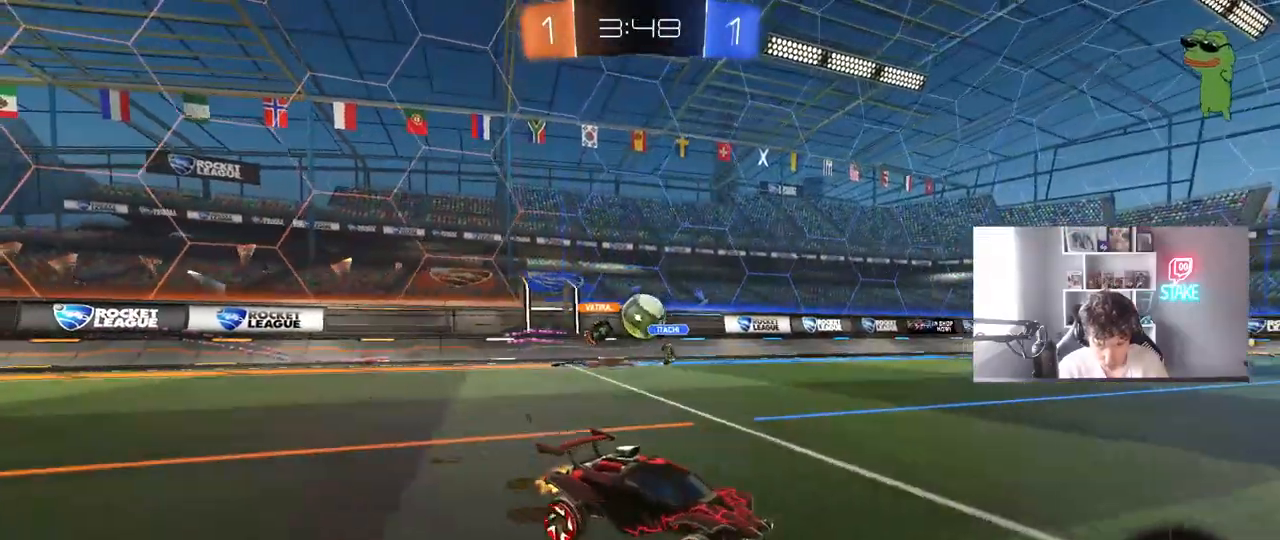
{"keys": ["a", "w"], "mouse": [], "mouse_move": "still", "events": [[67, "d", "down"], [383, "a", "down"], [383, "d", "up"]]}
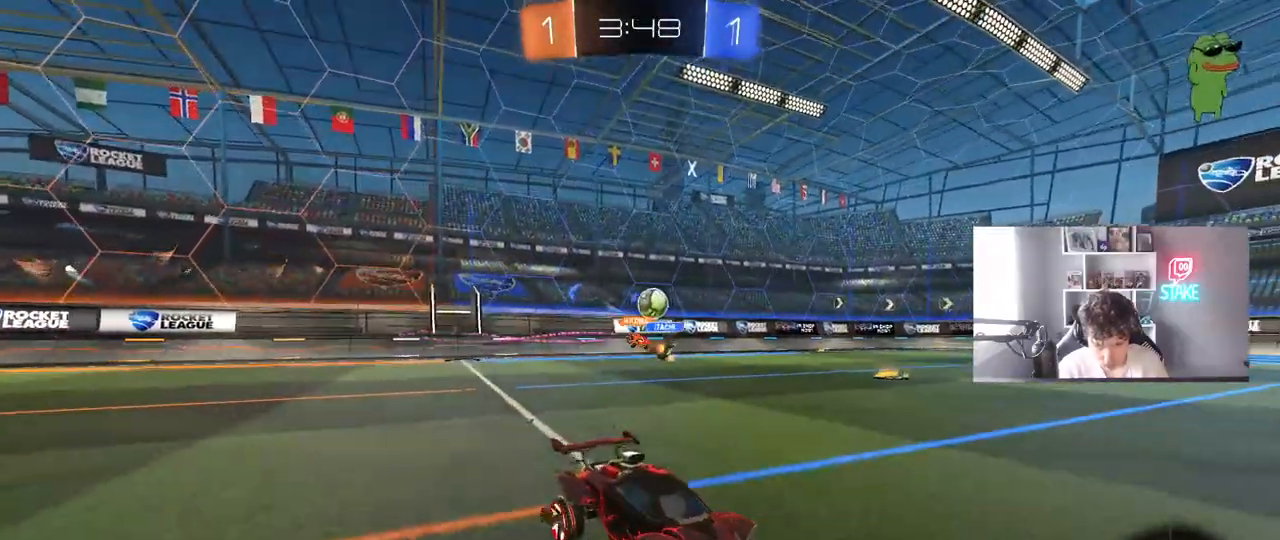
{"keys": ["space", "w"], "mouse": [], "mouse_move": "still", "events": [[117, "a", "up"], [367, "space", "down"]]}
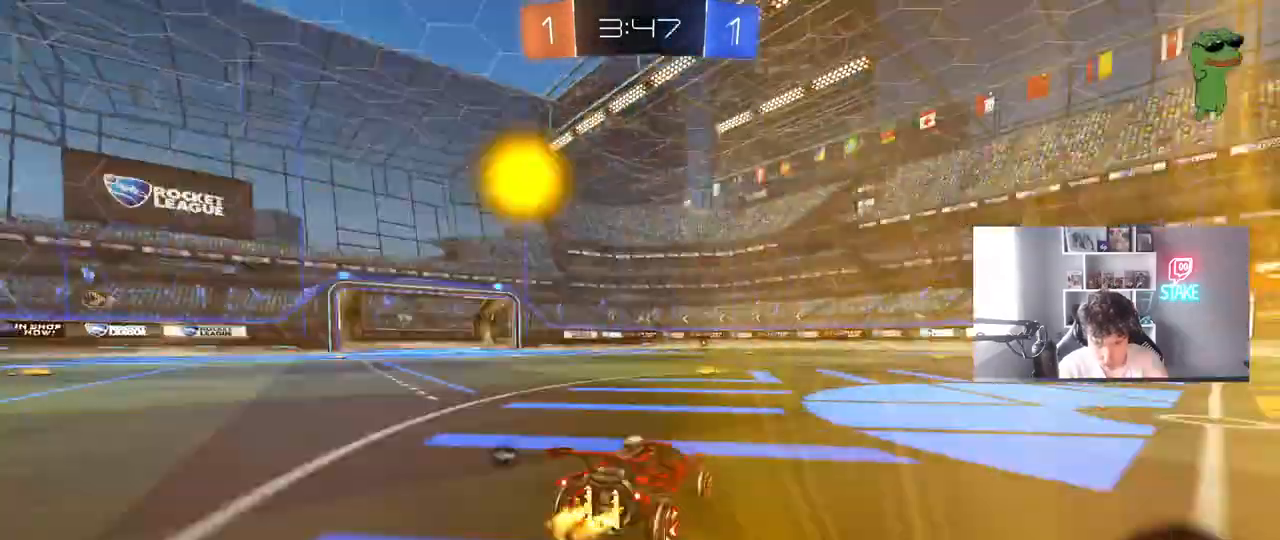
{"keys": ["w"], "mouse": [], "mouse_move": "still", "events": [[50, "space", "up"], [283, "a", "down"], [283, "space", "down"], [467, "a", "up"], [467, "space", "up"]]}
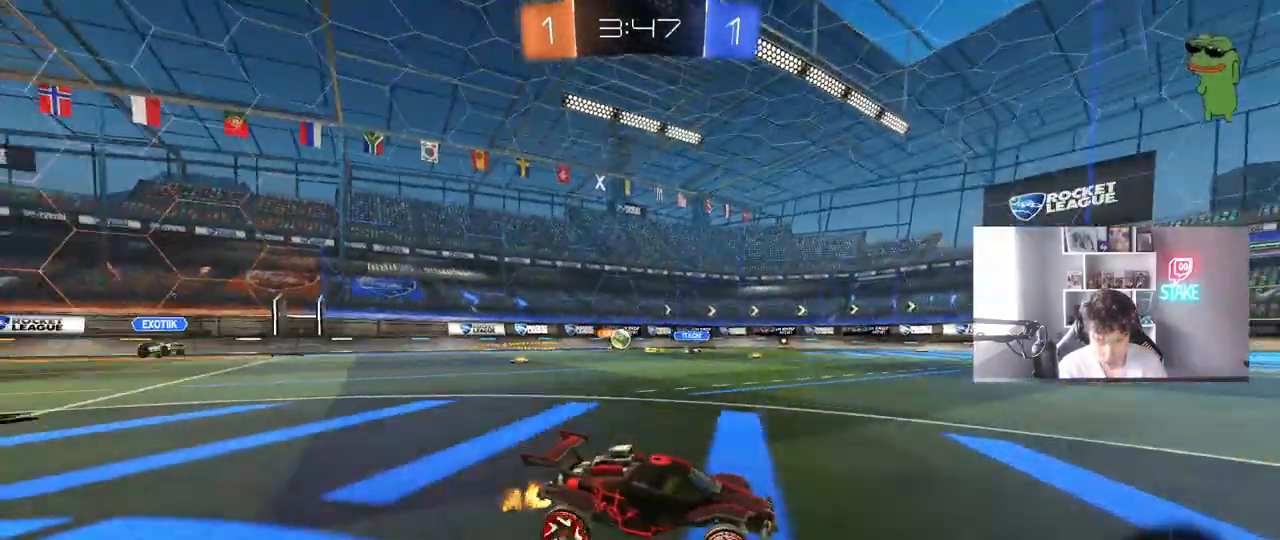
{"keys": [], "mouse": [], "mouse_move": "still", "events": [[150, "a", "down"], [300, "a", "up"], [483, "w", "up"]]}